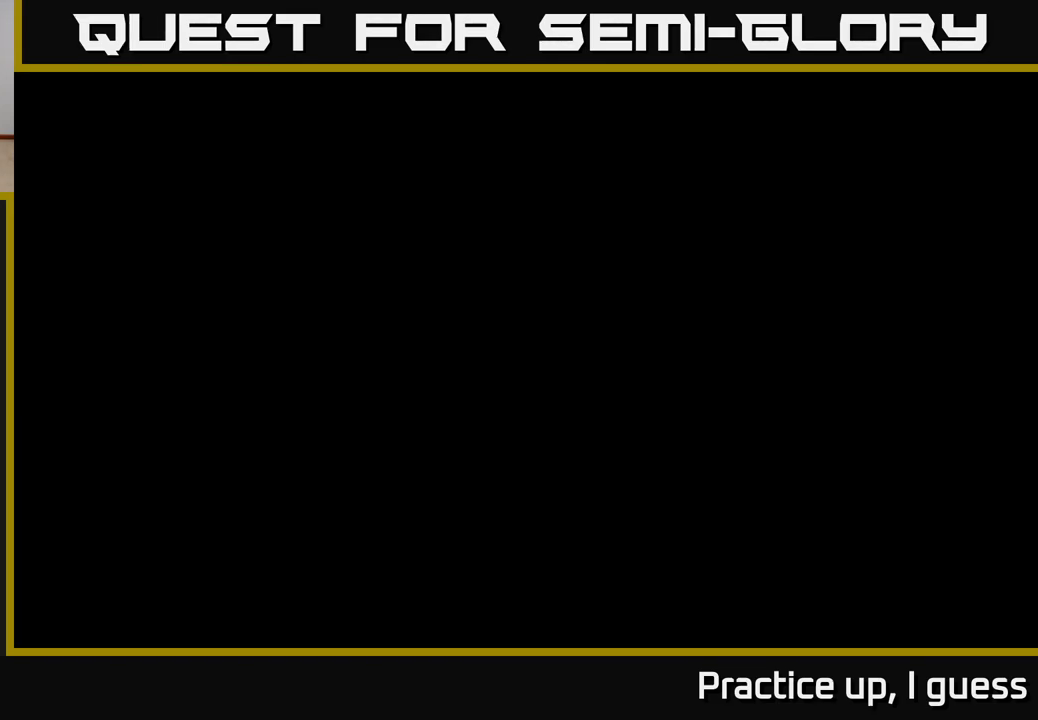
Gameplay with a controller (Xbox layout); each line is a JSON object with the inputs held at the frame after it. "events" lists button and stick changes between this image and that frame as [ms after this image, input, new state], when the widget could be followed in between.
{"buttons": [], "left_stick": "center", "right_stick": "center", "events": []}
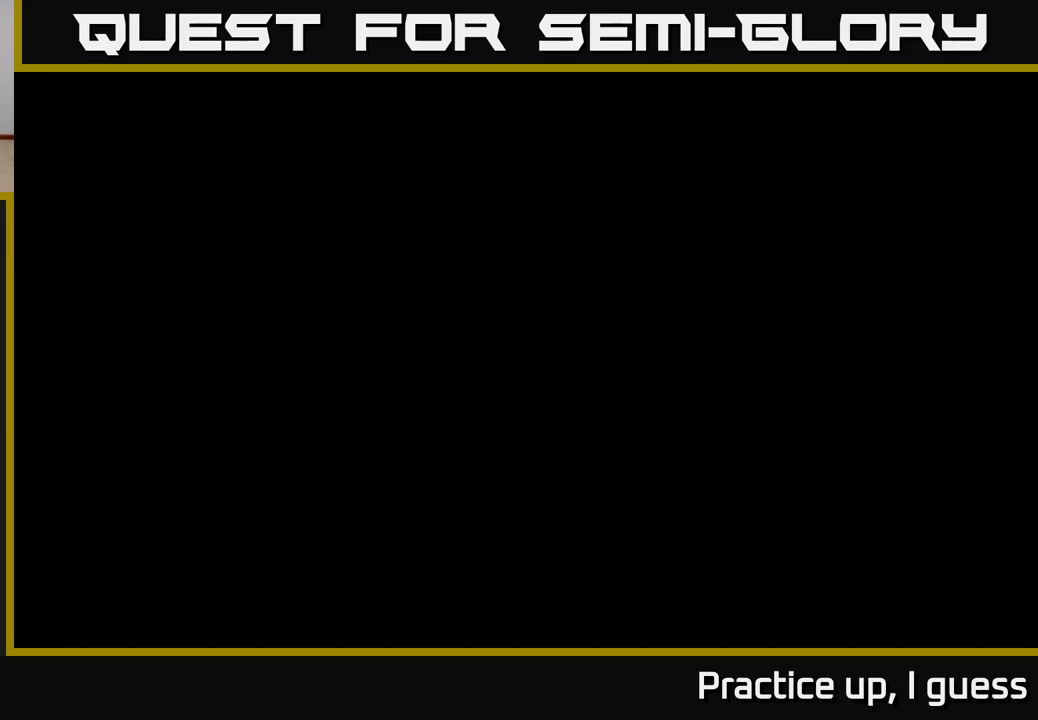
{"buttons": [], "left_stick": "center", "right_stick": "center", "events": []}
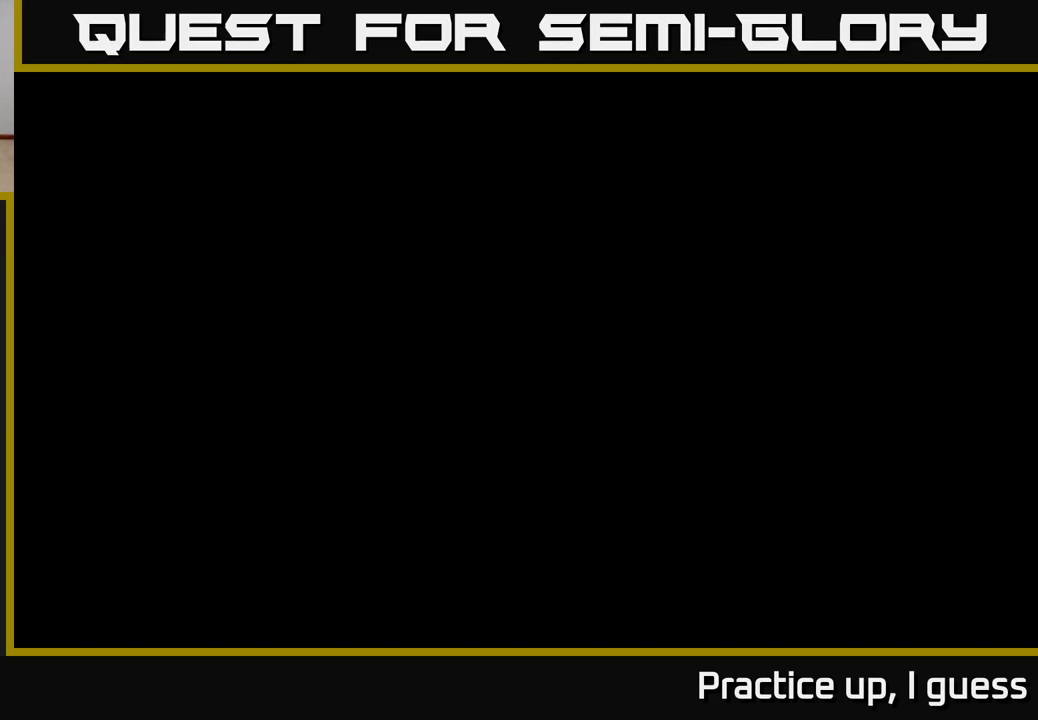
{"buttons": [], "left_stick": "center", "right_stick": "center", "events": []}
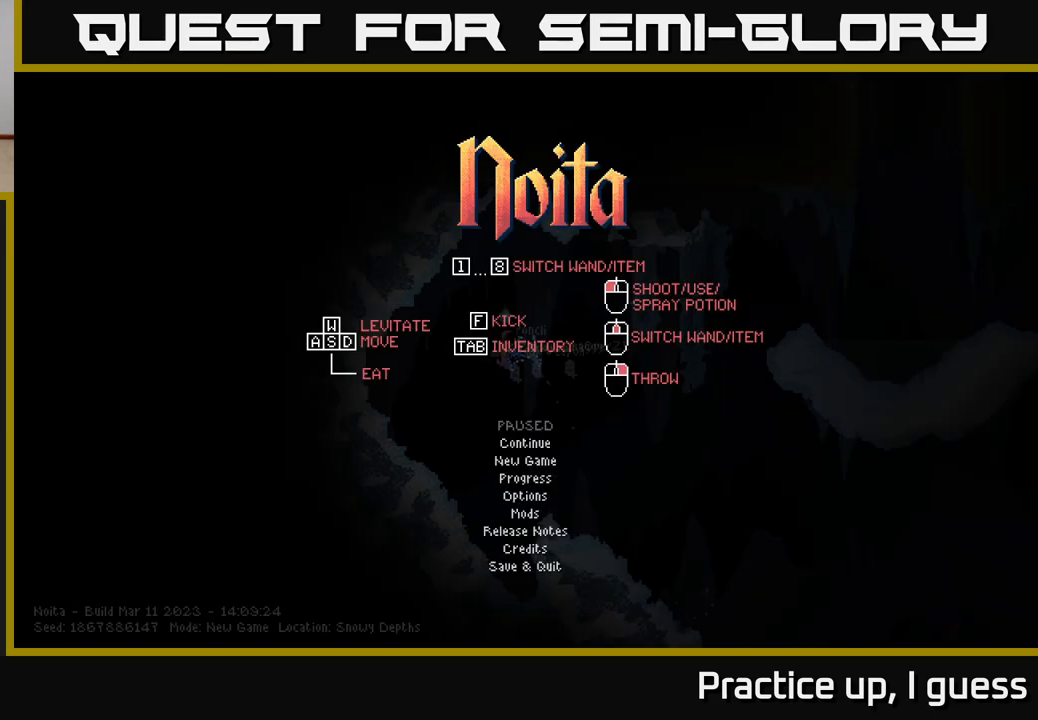
{"buttons": [], "left_stick": "center", "right_stick": "center", "events": []}
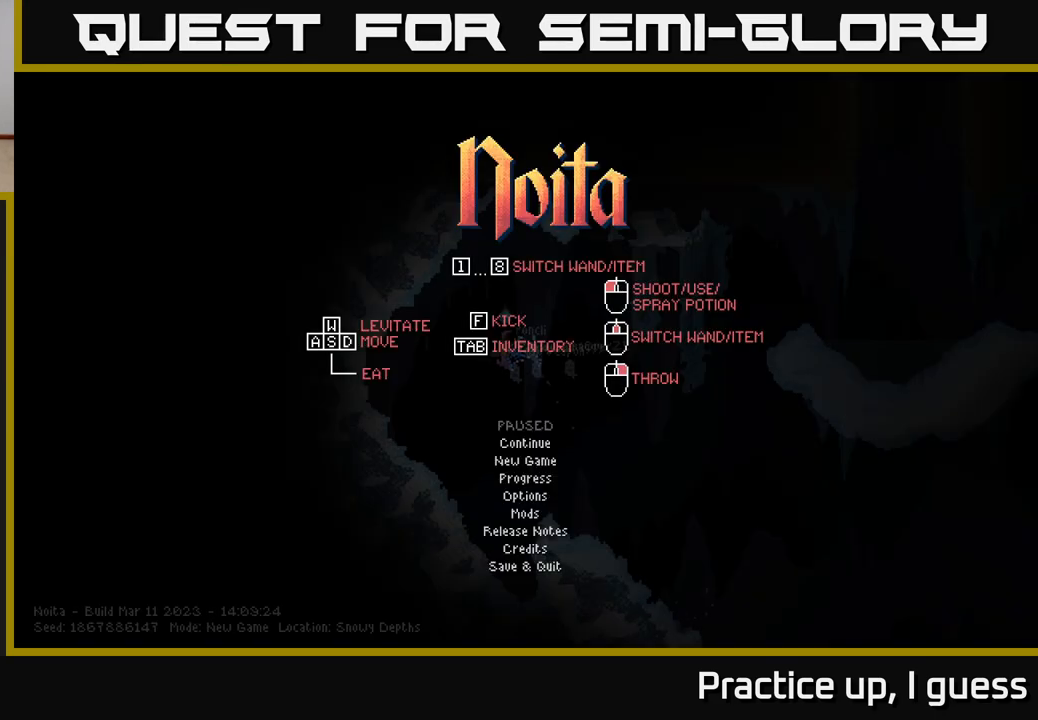
{"buttons": [], "left_stick": "center", "right_stick": "center", "events": []}
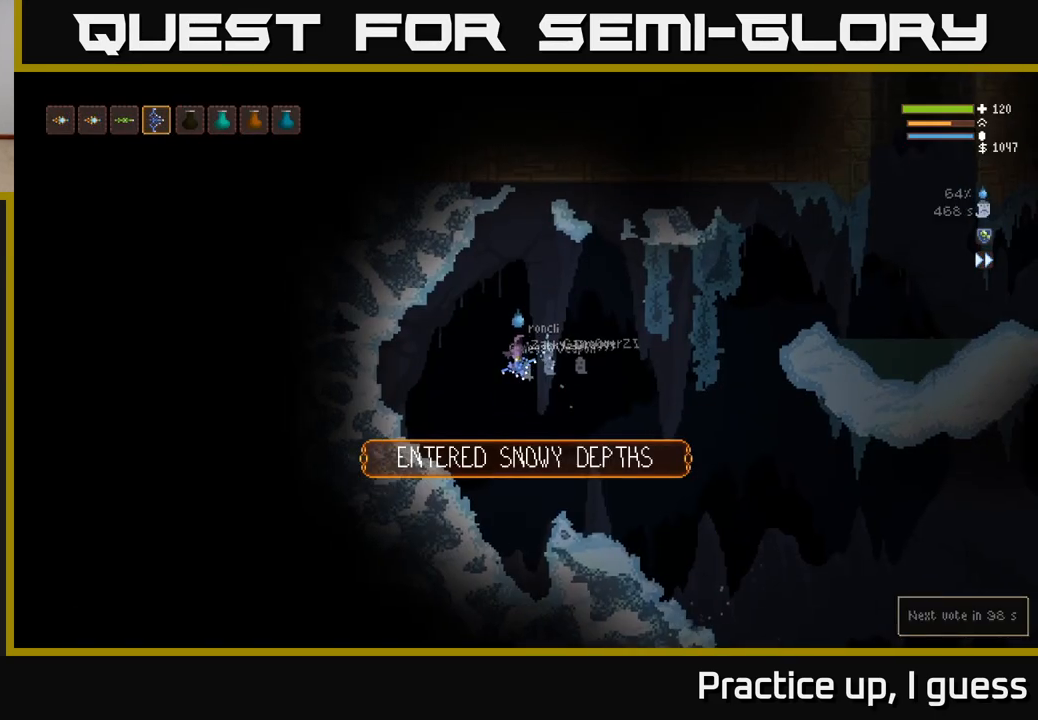
{"buttons": [], "left_stick": "right", "right_stick": "center", "events": [[467, "left_stick", "right"]]}
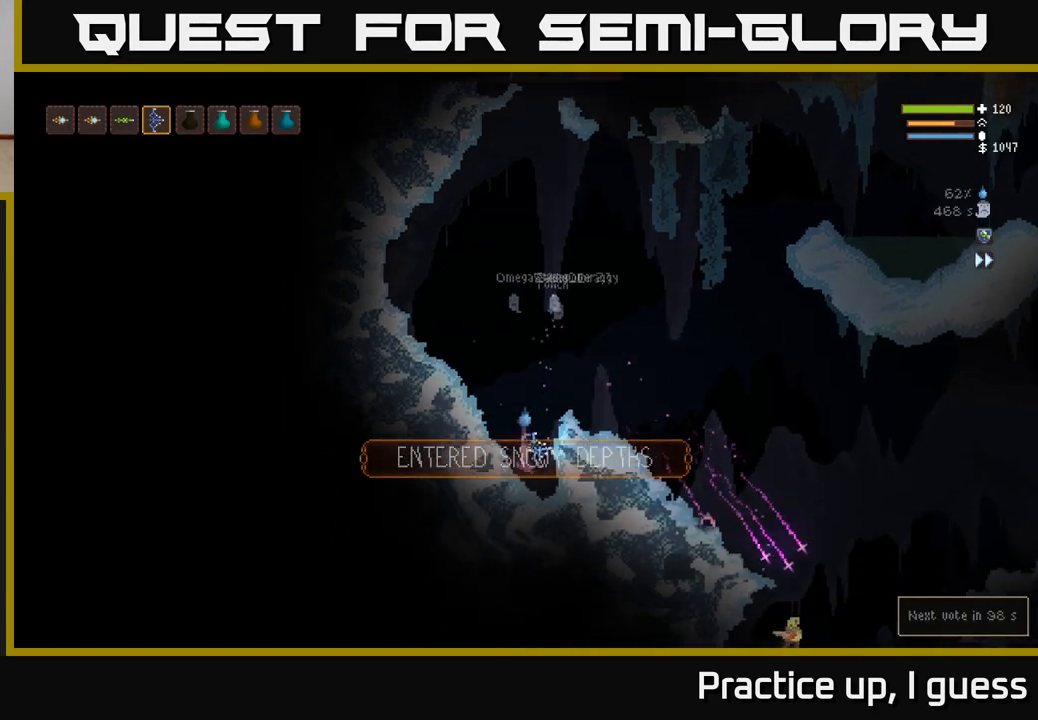
{"buttons": [], "left_stick": "up-right", "right_stick": "center", "events": [[167, "left_stick", "up-left"], [383, "left_stick", "up"], [483, "left_stick", "up-right"]]}
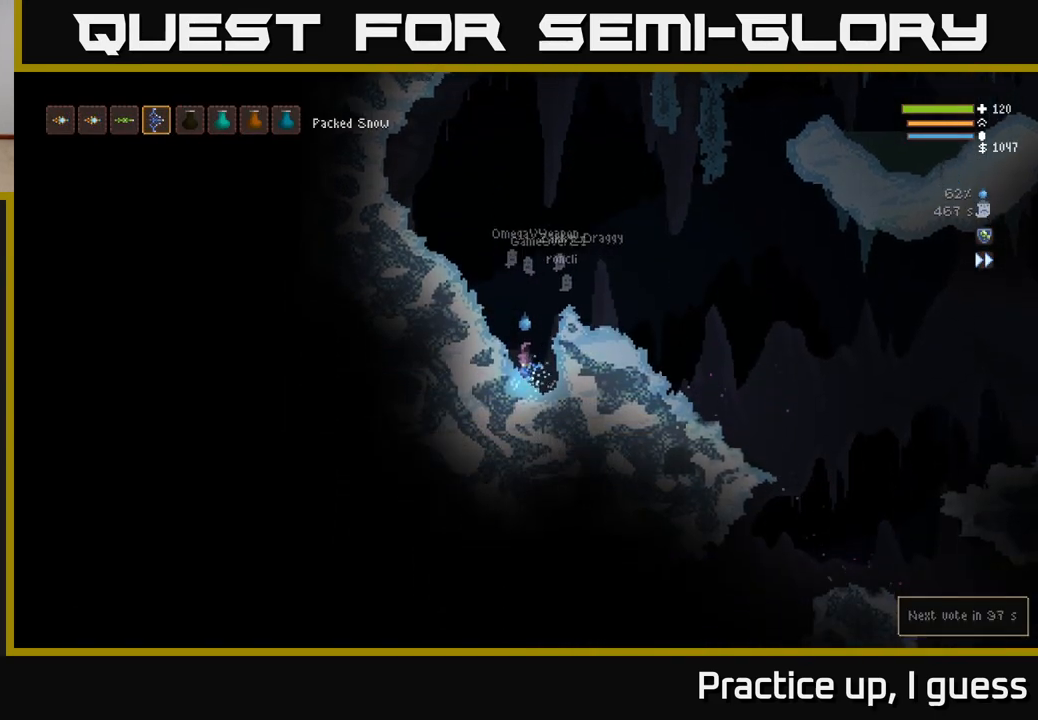
{"buttons": [], "left_stick": "right", "right_stick": "right", "events": [[33, "right_stick", "up-right"], [117, "L2", "down"], [133, "left_stick", "center"], [283, "left_stick", "up-left"], [417, "left_stick", "center"], [450, "L2", "up"], [467, "left_stick", "right"], [467, "right_stick", "right"]]}
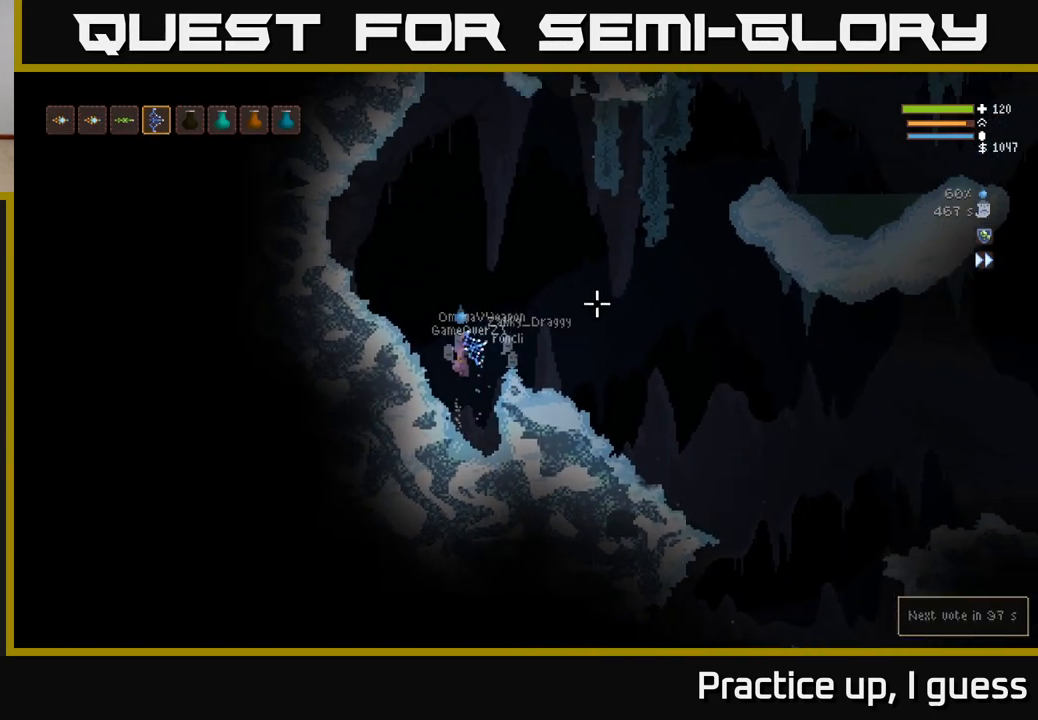
{"buttons": [], "left_stick": "right", "right_stick": "down-right", "events": [[133, "L2", "down"], [283, "right_stick", "down-right"], [317, "L2", "up"]]}
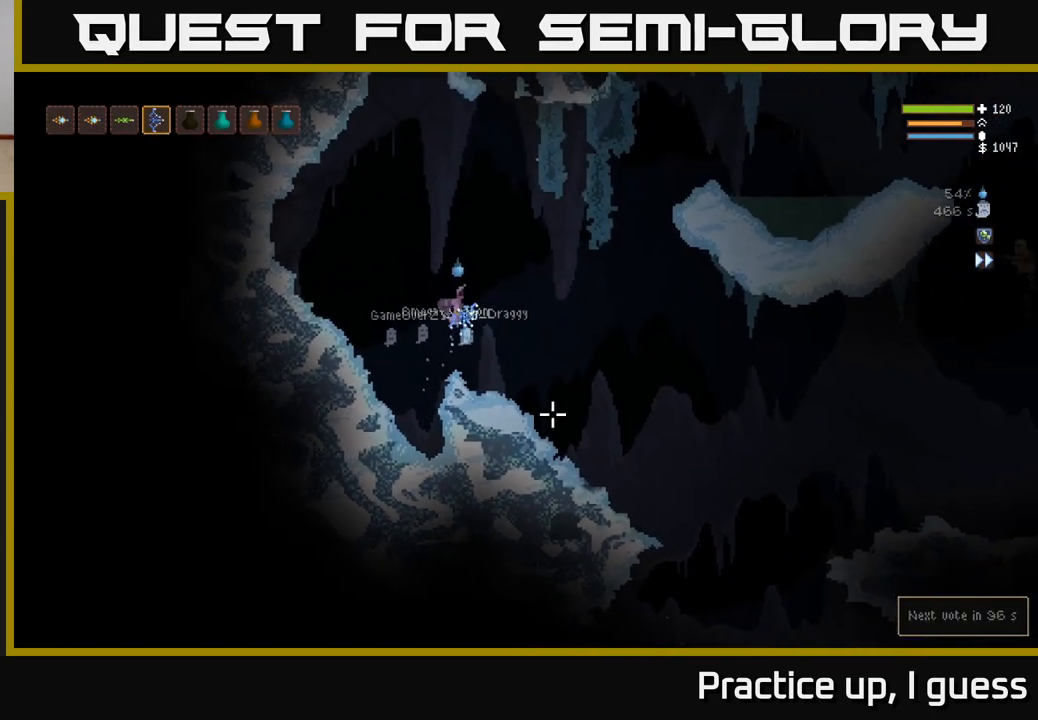
{"buttons": [], "left_stick": "right", "right_stick": "down-right", "events": []}
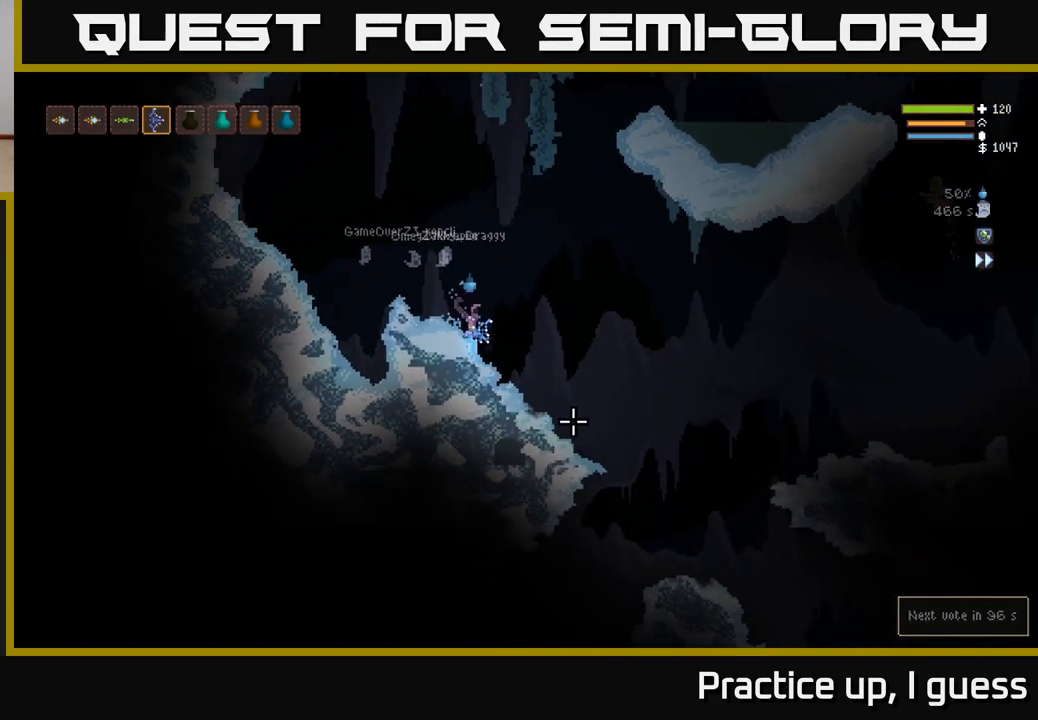
{"buttons": [], "left_stick": "right", "right_stick": "down-right", "events": [[133, "L2", "down"], [233, "L2", "up"]]}
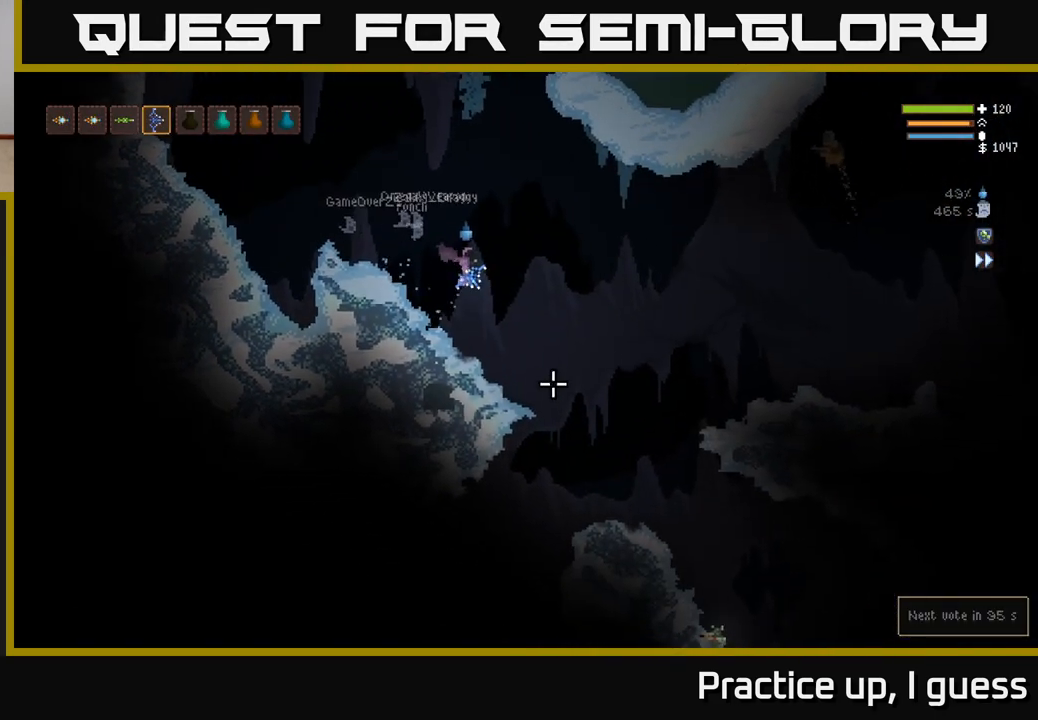
{"buttons": ["L2"], "left_stick": "right", "right_stick": "down-right", "events": [[167, "right_stick", "down"], [450, "L2", "down"], [483, "right_stick", "down-right"]]}
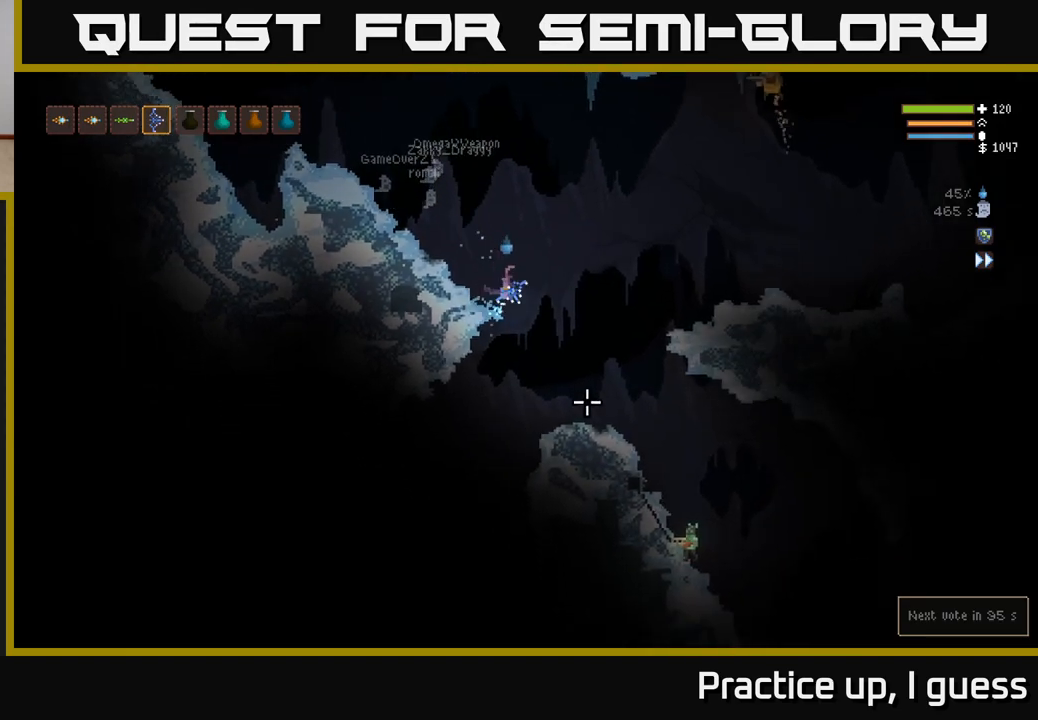
{"buttons": ["L2"], "left_stick": "left", "right_stick": "down-right", "events": [[250, "R2", "down"], [250, "left_stick", "up-left"], [317, "R2", "up"], [350, "left_stick", "left"]]}
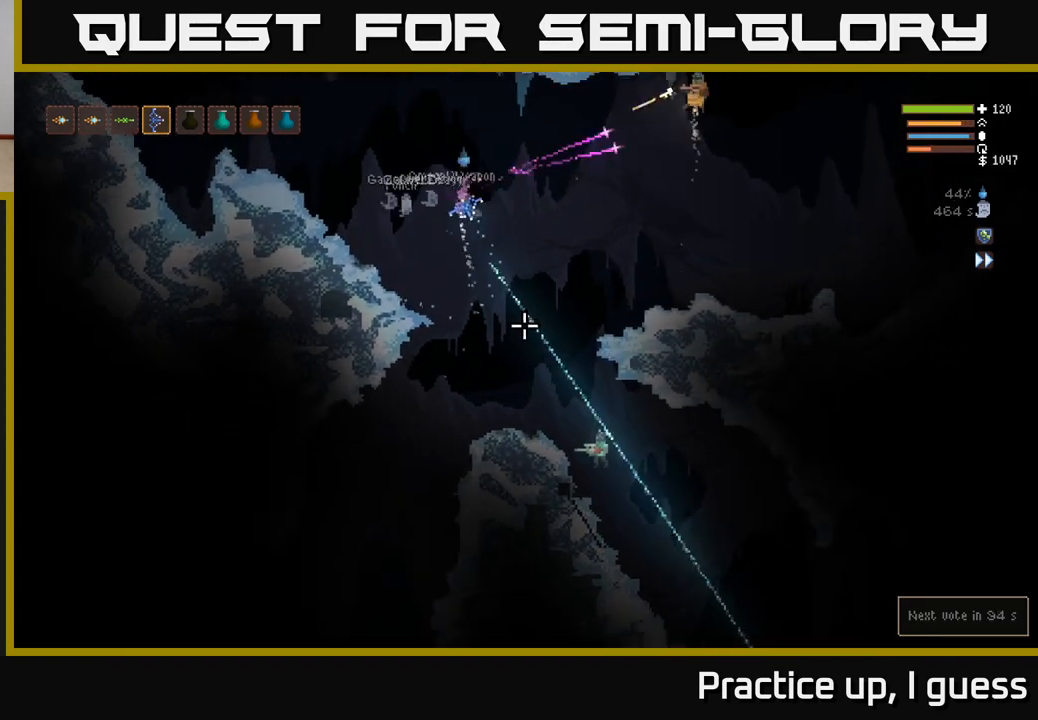
{"buttons": ["L2"], "left_stick": "left", "right_stick": "down-right", "events": []}
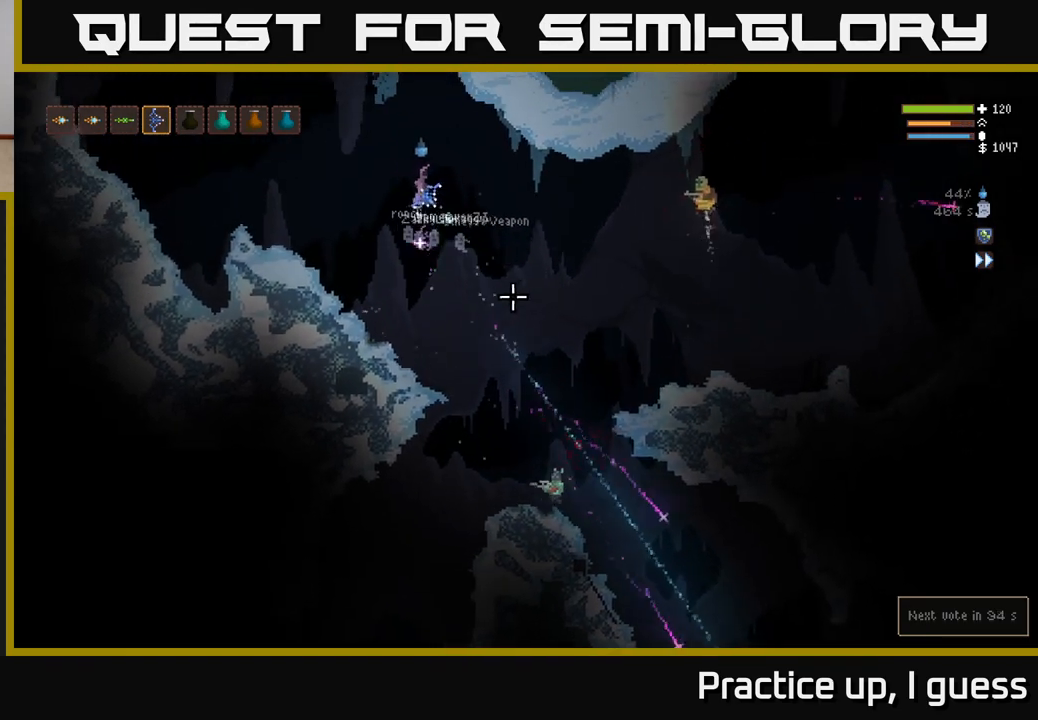
{"buttons": [], "left_stick": "left", "right_stick": "right", "events": [[317, "L2", "up"], [467, "right_stick", "right"]]}
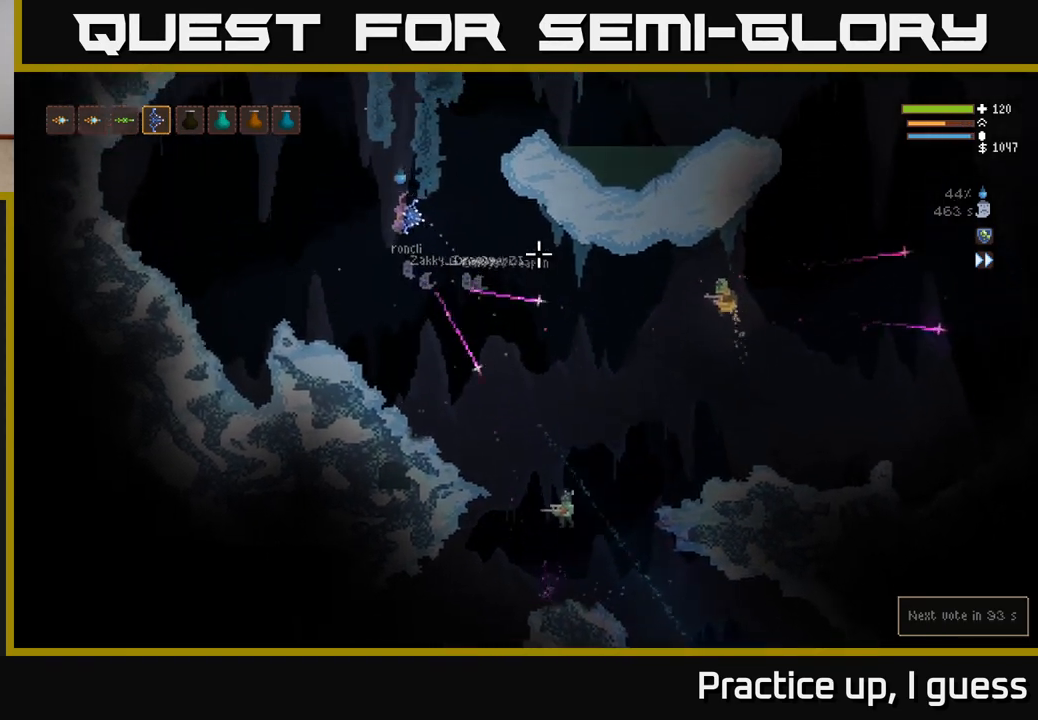
{"buttons": [], "left_stick": "left", "right_stick": "right", "events": [[50, "R2", "down"], [183, "R2", "up"], [267, "L2", "down"], [433, "L2", "up"]]}
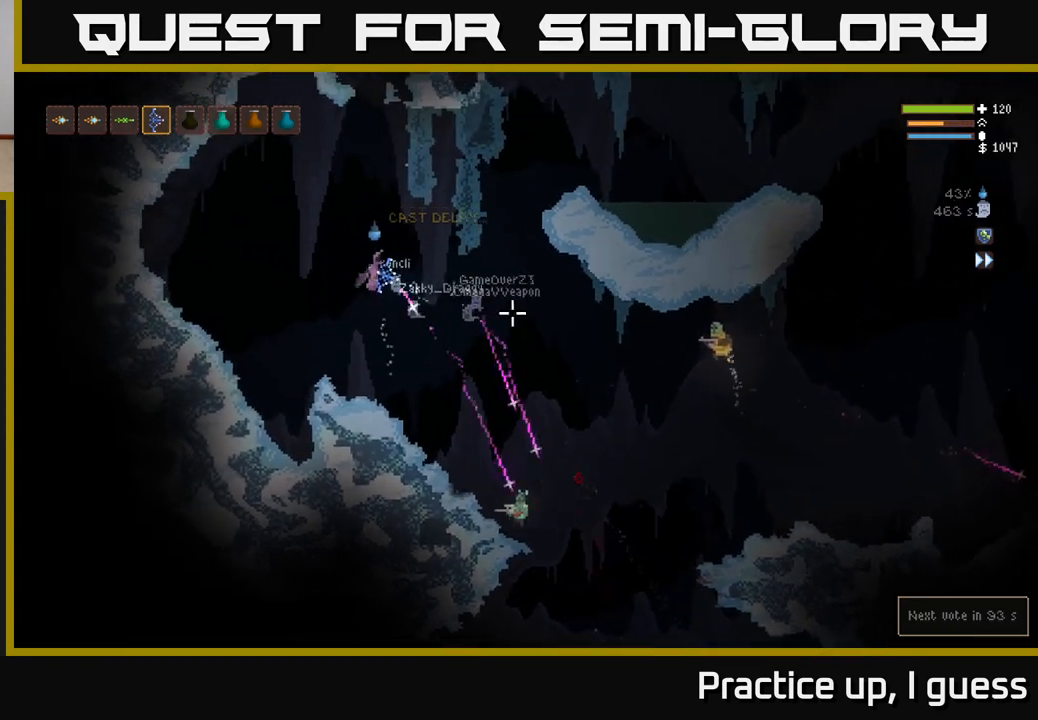
{"buttons": ["R2"], "left_stick": "left", "right_stick": "right", "events": [[417, "R2", "down"]]}
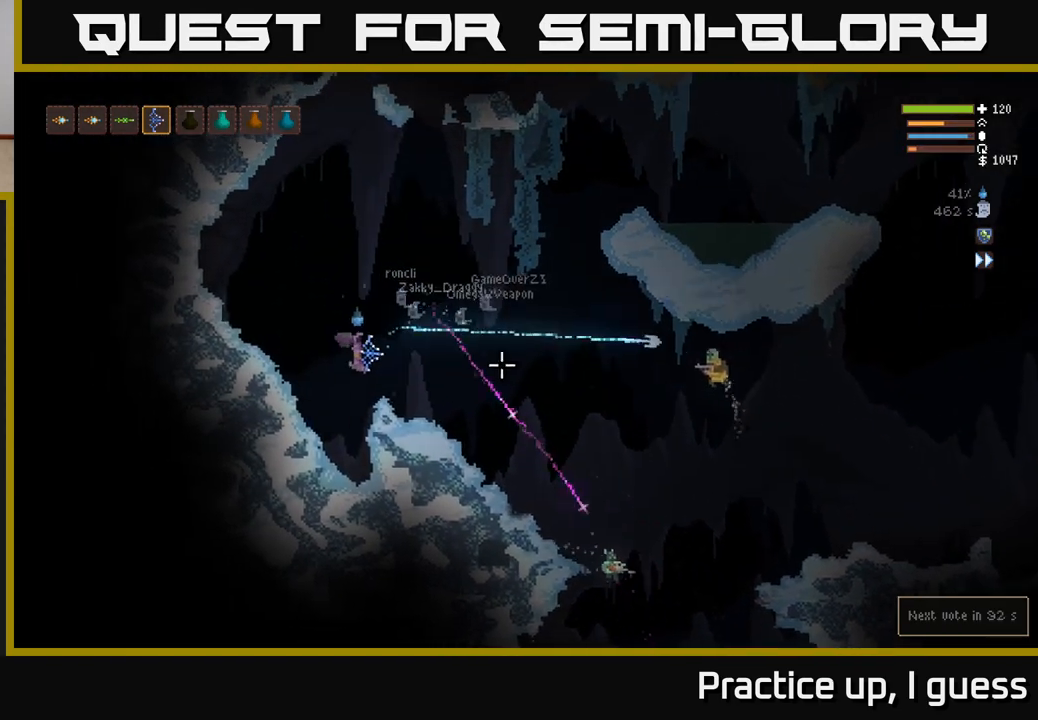
{"buttons": [], "left_stick": "center", "right_stick": "center", "events": [[33, "R2", "up"], [83, "left_stick", "center"], [233, "left_stick", "down-right"], [400, "right_stick", "center"], [417, "left_stick", "center"]]}
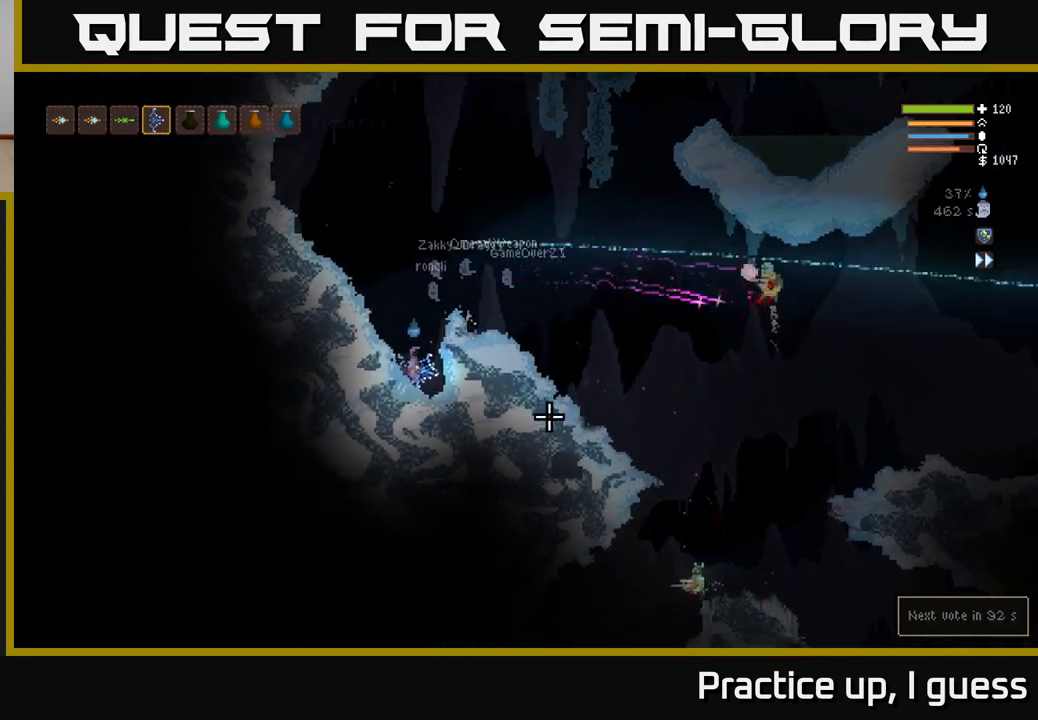
{"buttons": [], "left_stick": "center", "right_stick": "right", "events": [[17, "L2", "down"], [100, "L2", "up"], [117, "right_stick", "right"]]}
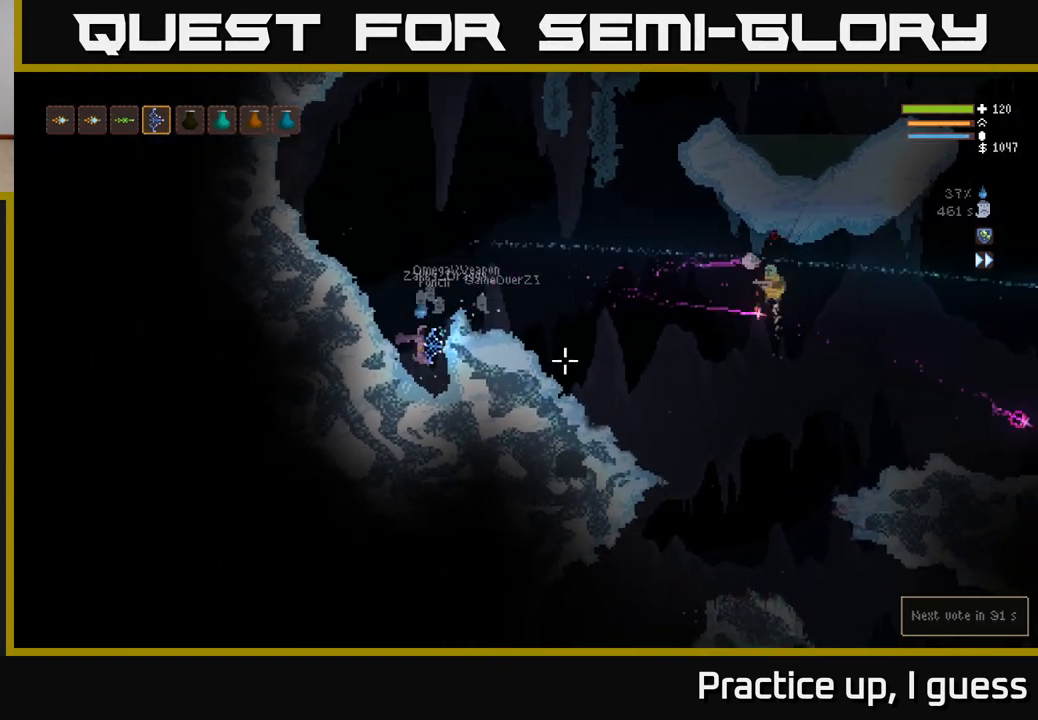
{"buttons": ["L2"], "left_stick": "right", "right_stick": "right", "events": [[250, "L2", "down"], [417, "left_stick", "right"]]}
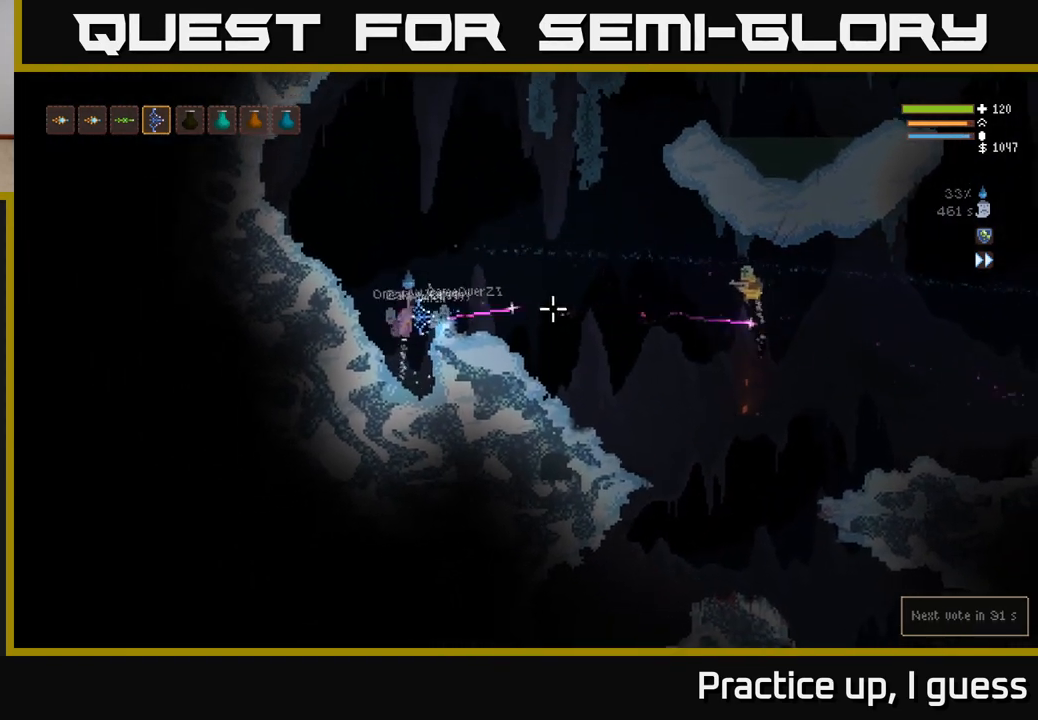
{"buttons": ["L2"], "left_stick": "right", "right_stick": "right", "events": [[100, "R2", "down"], [233, "R2", "up"]]}
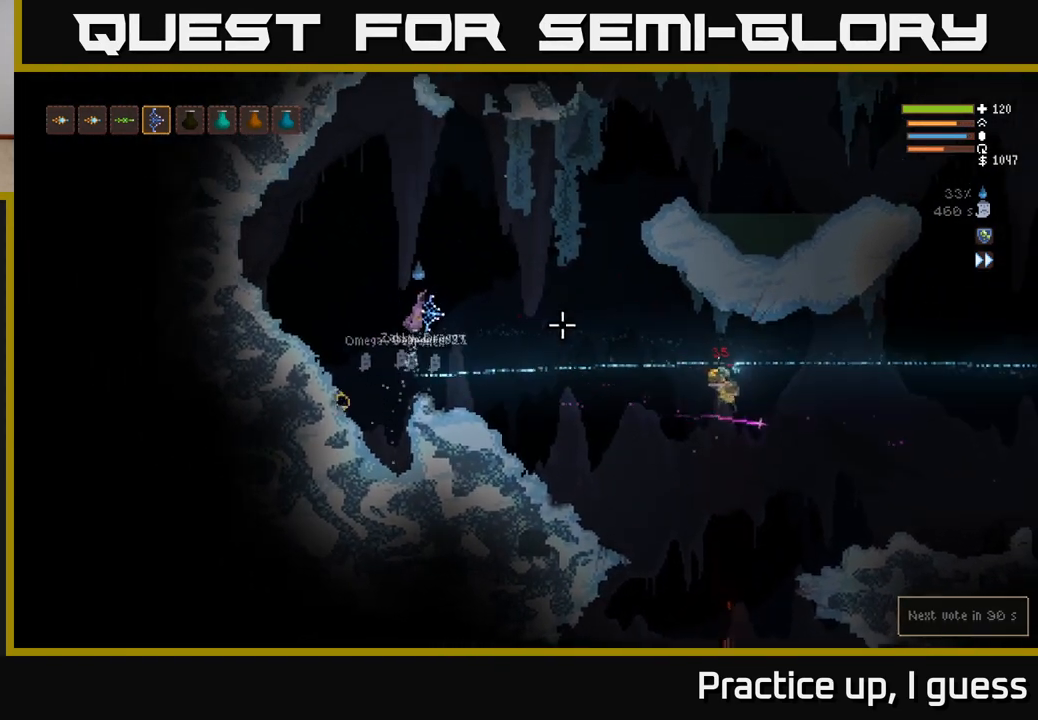
{"buttons": [], "left_stick": "right", "right_stick": "down-right", "events": [[217, "L2", "up"], [217, "right_stick", "down-right"]]}
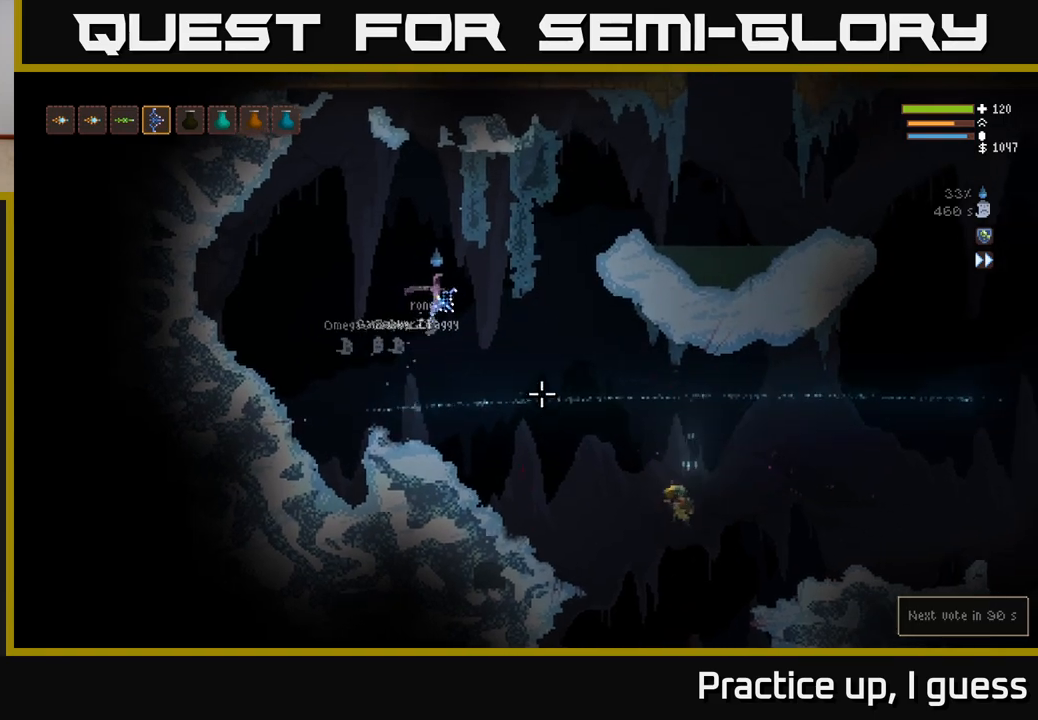
{"buttons": [], "left_stick": "right", "right_stick": "down-right", "events": []}
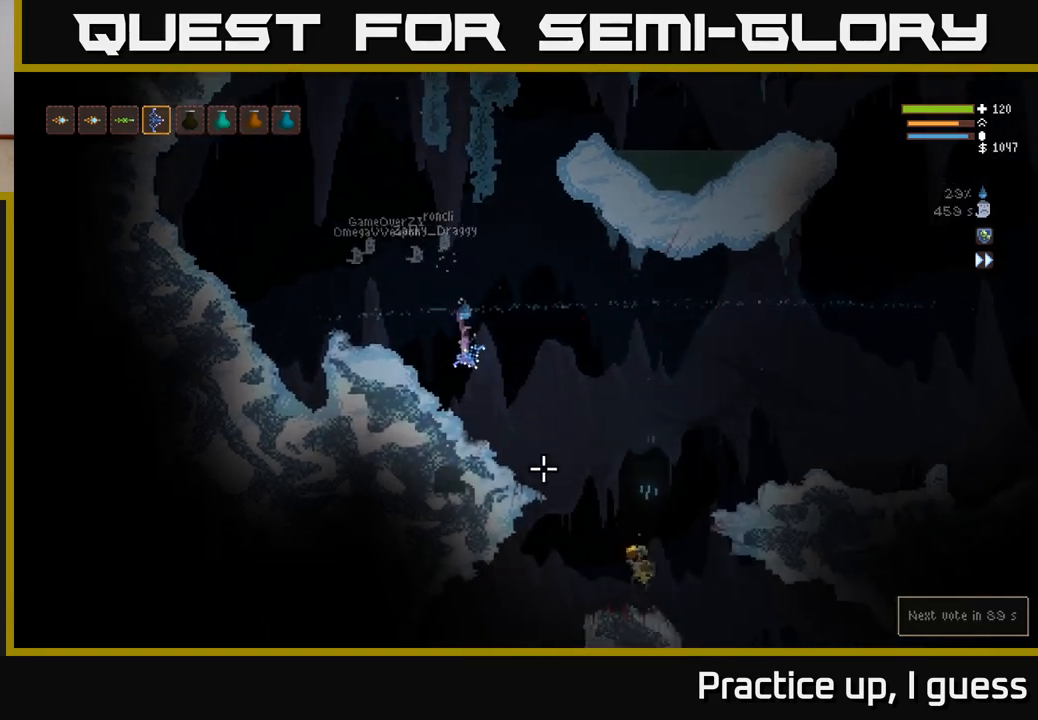
{"buttons": [], "left_stick": "right", "right_stick": "down-right", "events": [[200, "L2", "down"], [317, "L2", "up"]]}
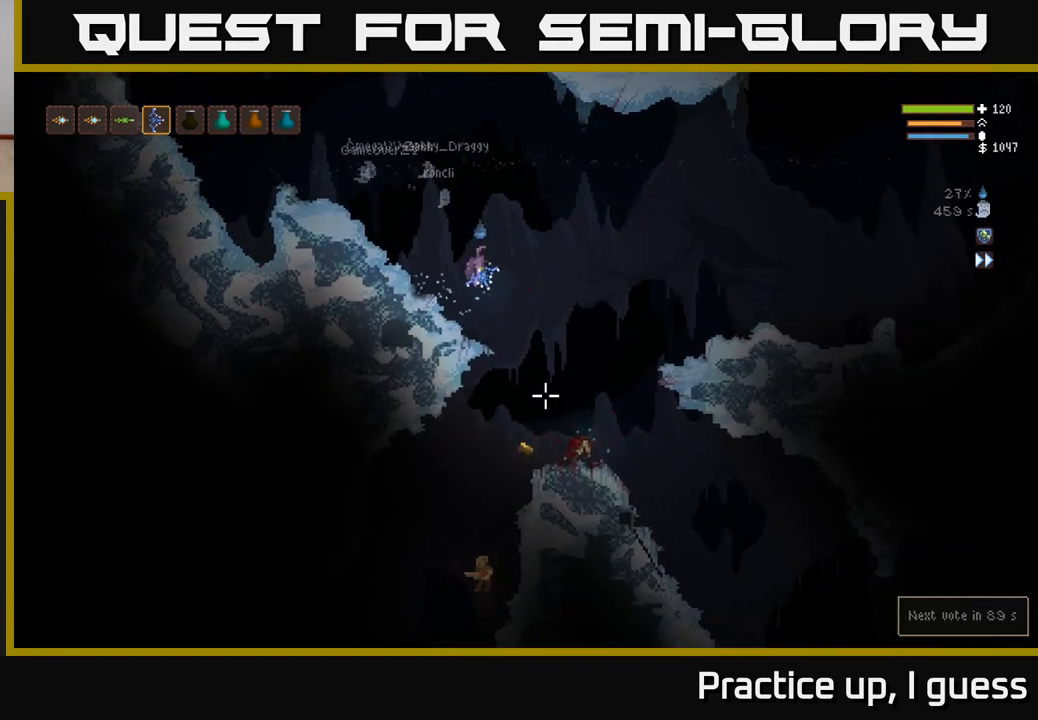
{"buttons": [], "left_stick": "right", "right_stick": "down-left", "events": [[67, "right_stick", "down"], [333, "right_stick", "down-left"]]}
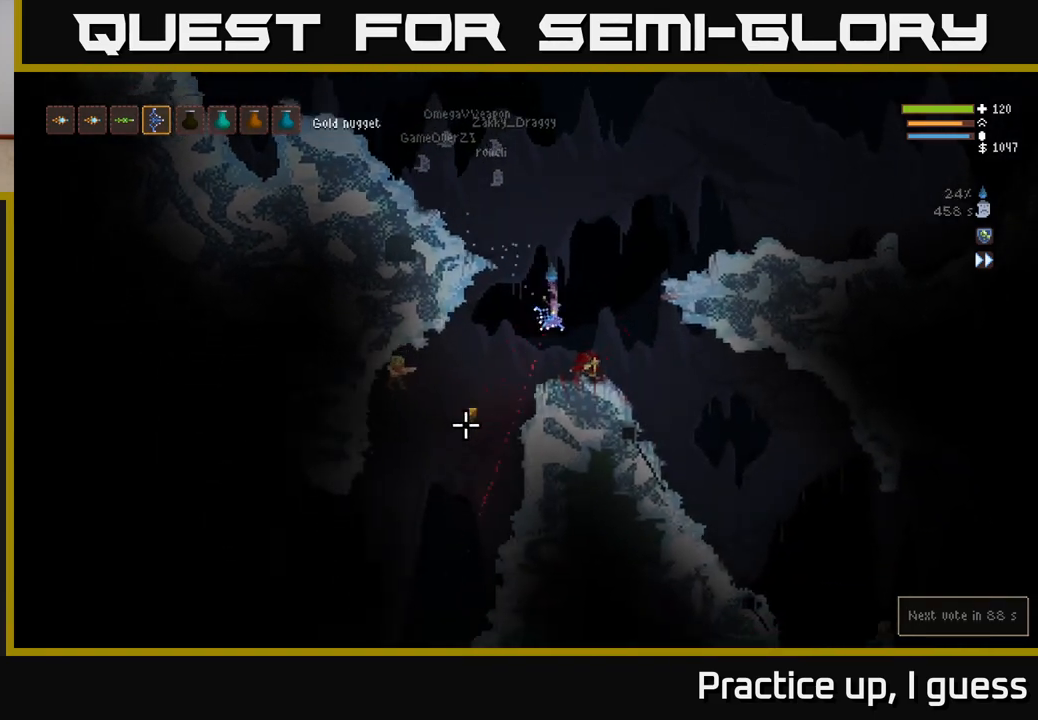
{"buttons": ["L2"], "left_stick": "up-left", "right_stick": "down-left", "events": [[33, "left_stick", "center"], [67, "L2", "down"], [117, "left_stick", "up-left"], [267, "left_stick", "left"], [400, "R2", "down"], [483, "R2", "up"], [500, "left_stick", "up-left"]]}
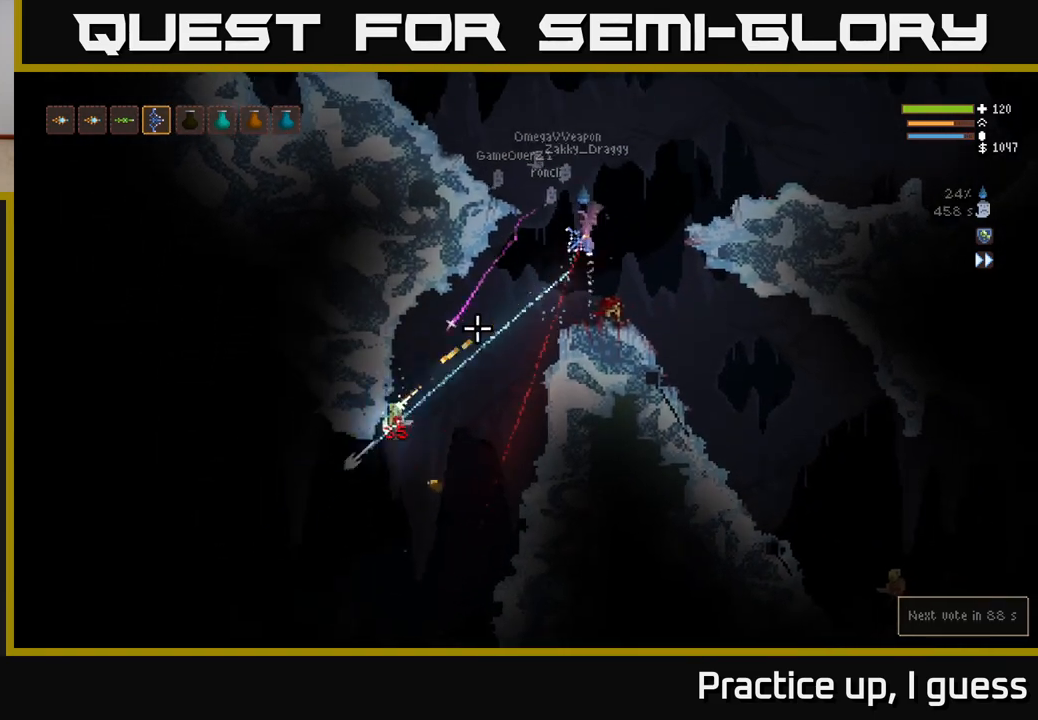
{"buttons": ["L2"], "left_stick": "left", "right_stick": "down-left", "events": [[167, "left_stick", "left"]]}
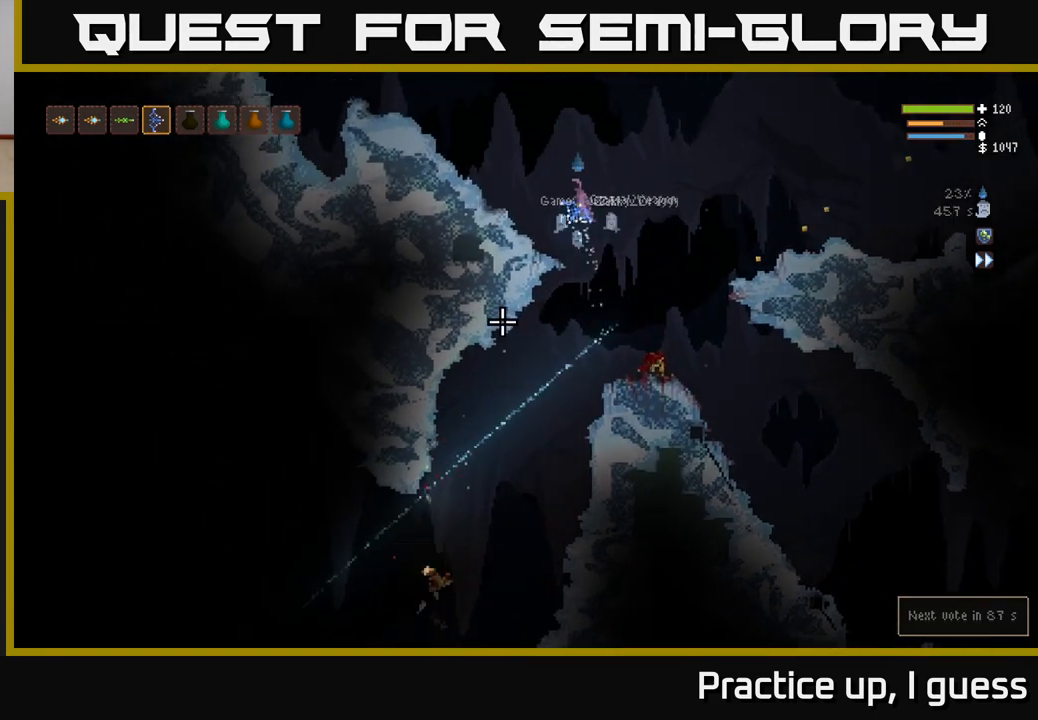
{"buttons": [], "left_stick": "right", "right_stick": "down", "events": [[50, "L2", "up"], [283, "right_stick", "down"], [317, "left_stick", "center"], [417, "left_stick", "right"]]}
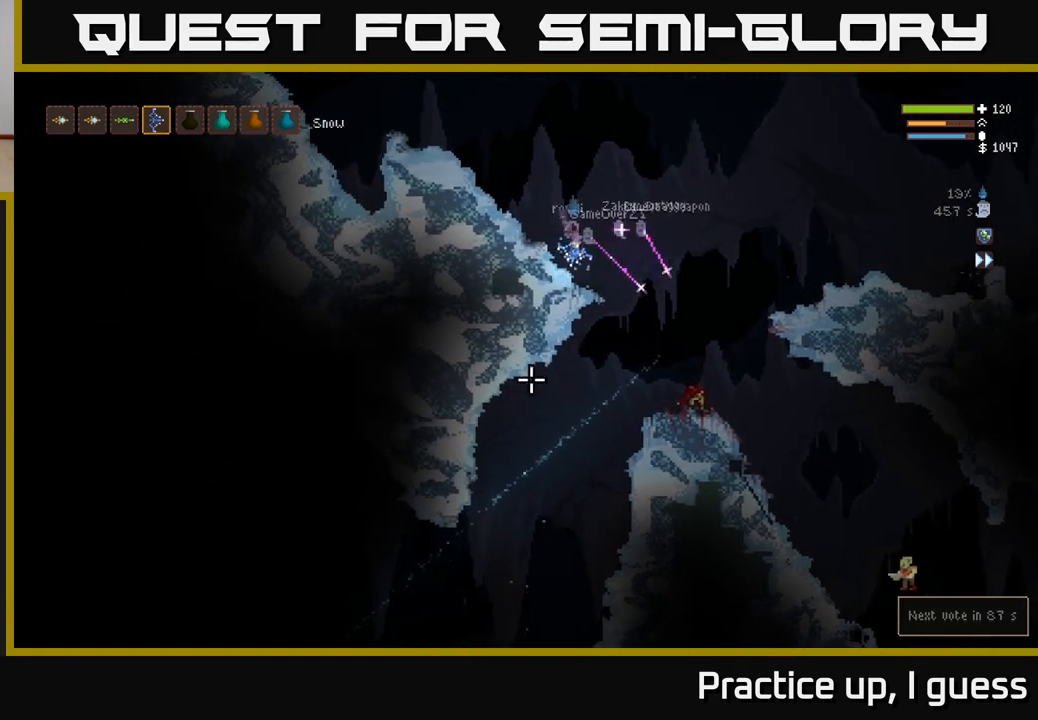
{"buttons": [], "left_stick": "left", "right_stick": "down", "events": [[417, "left_stick", "left"]]}
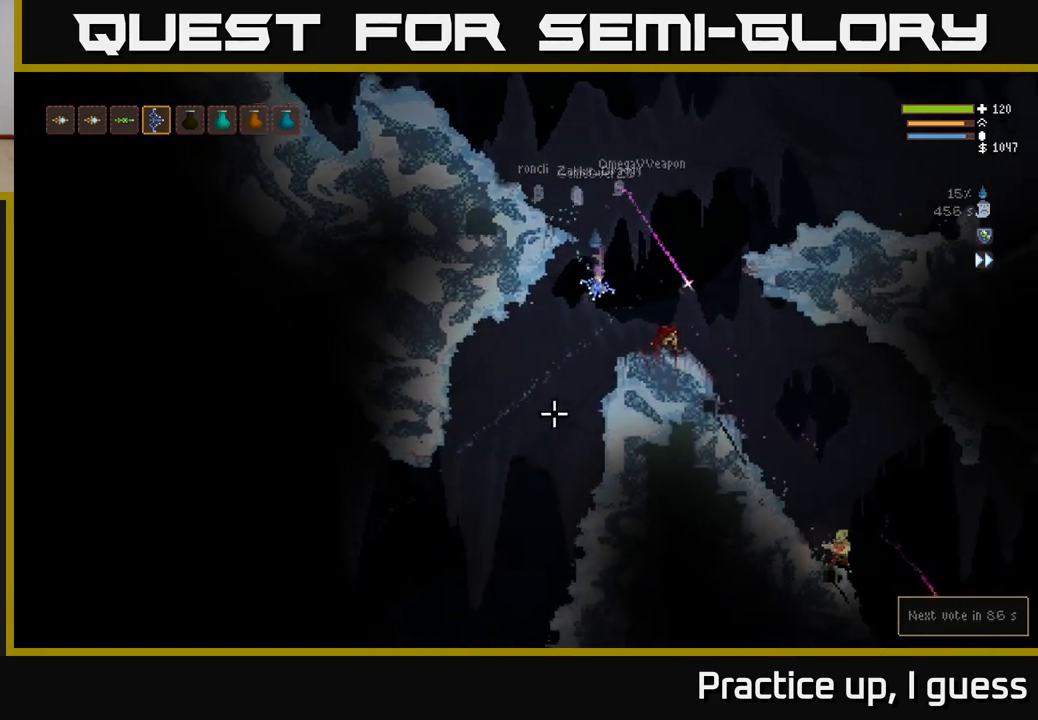
{"buttons": ["L2"], "left_stick": "center", "right_stick": "down", "events": [[383, "left_stick", "center"], [467, "L2", "down"]]}